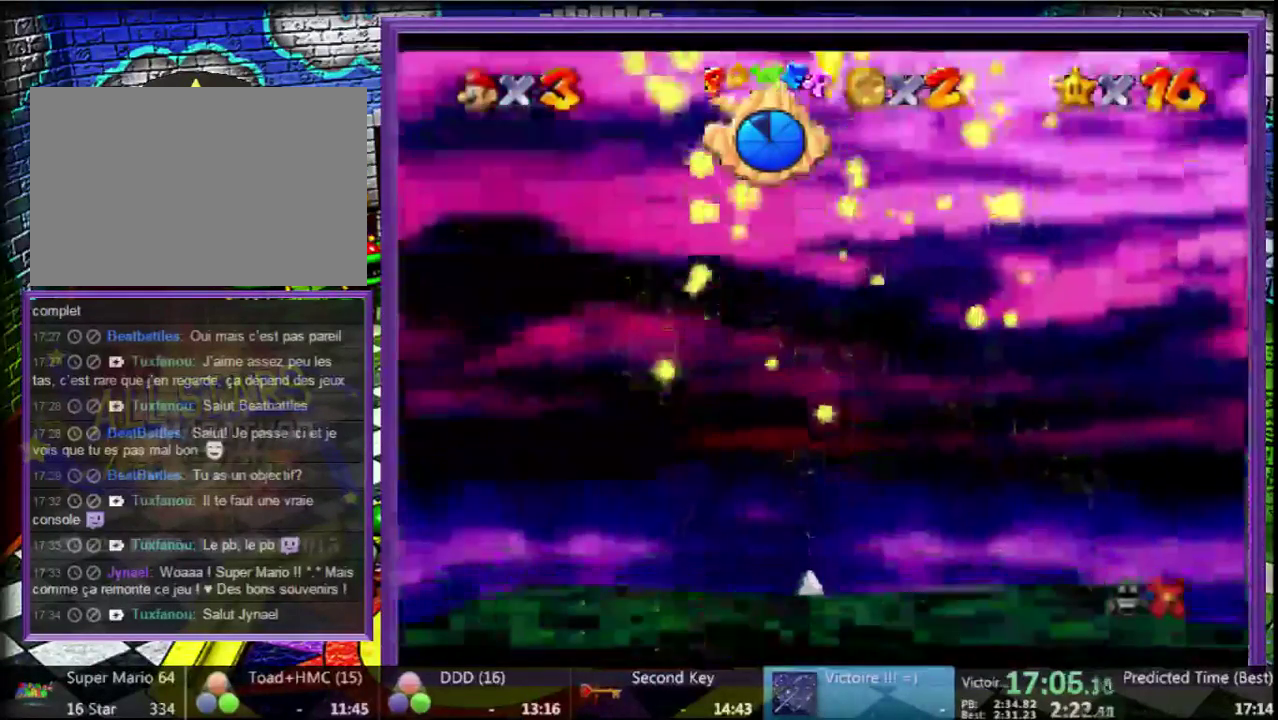
Gameplay with a controller (Nintendo layout); each line is a JSON object with the inputs held at the frame after it. "events" lists button and stick changes between this image and that frame as [ms after this image, input, new state], when the widget could be followed in between. Not read: C_DOWN L3 R3.
{"buttons": [], "left_stick": "up", "events": []}
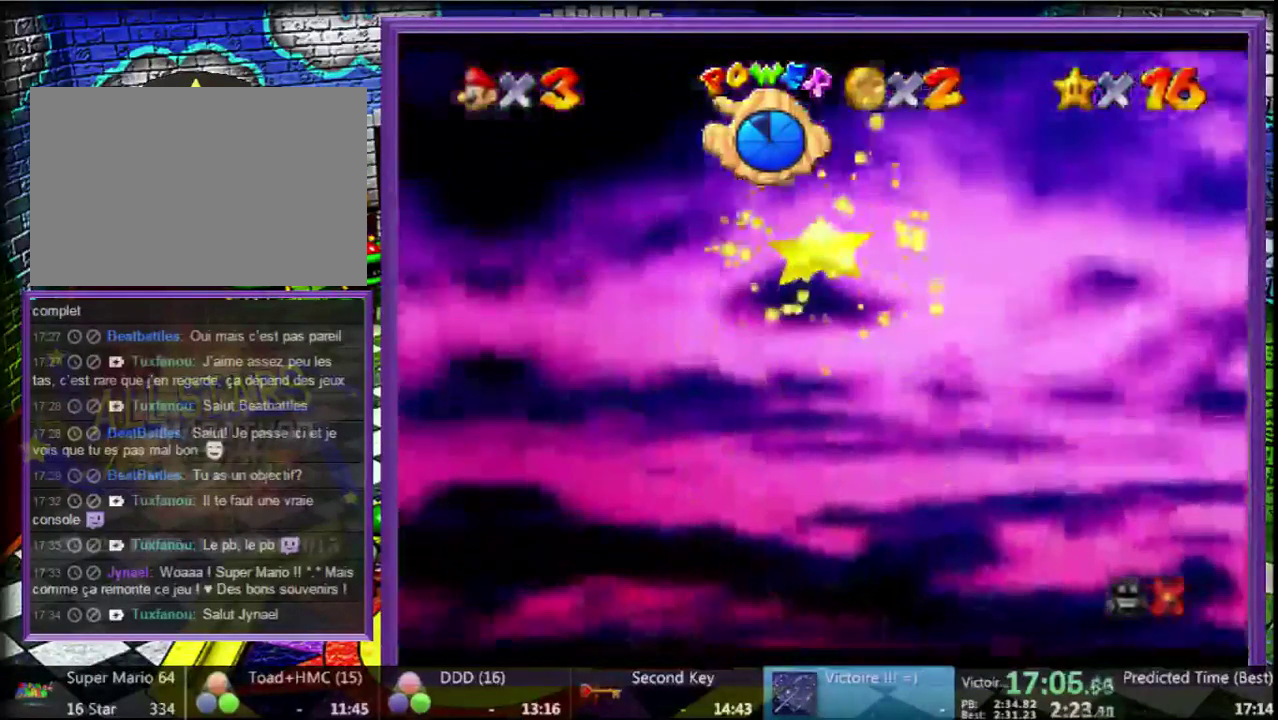
{"buttons": [], "left_stick": "up", "events": []}
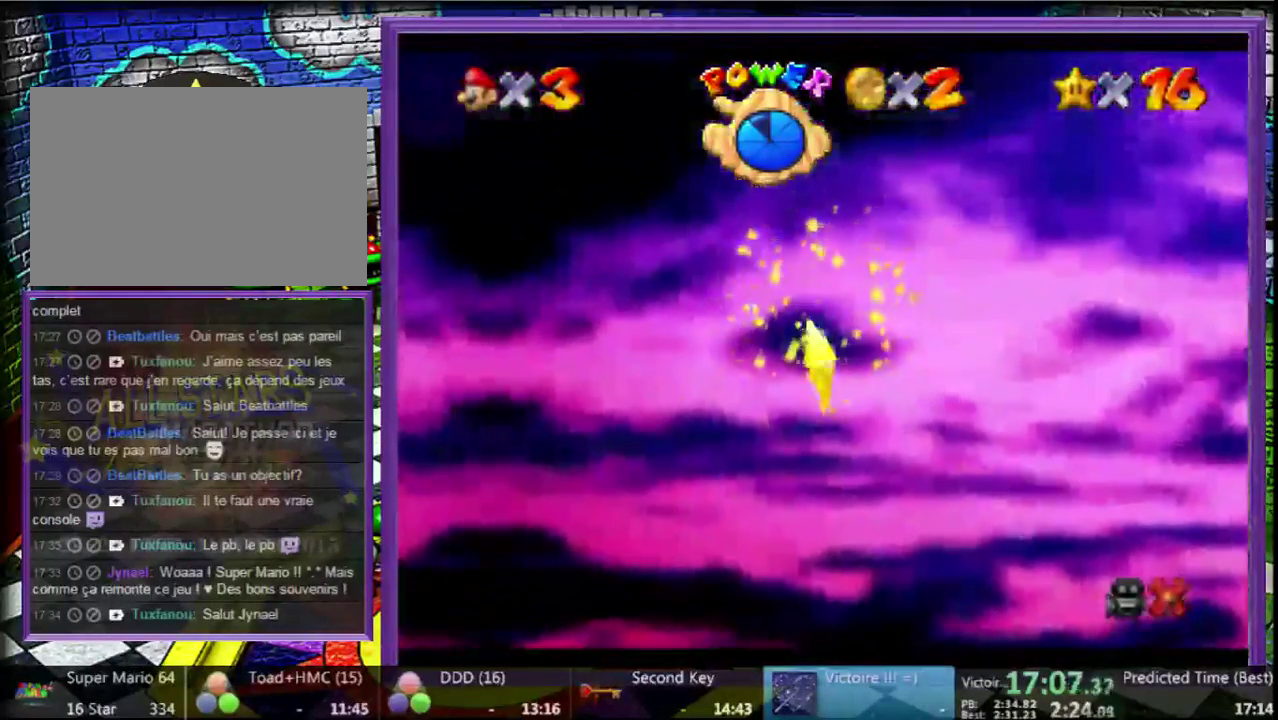
{"buttons": [], "left_stick": "up", "events": []}
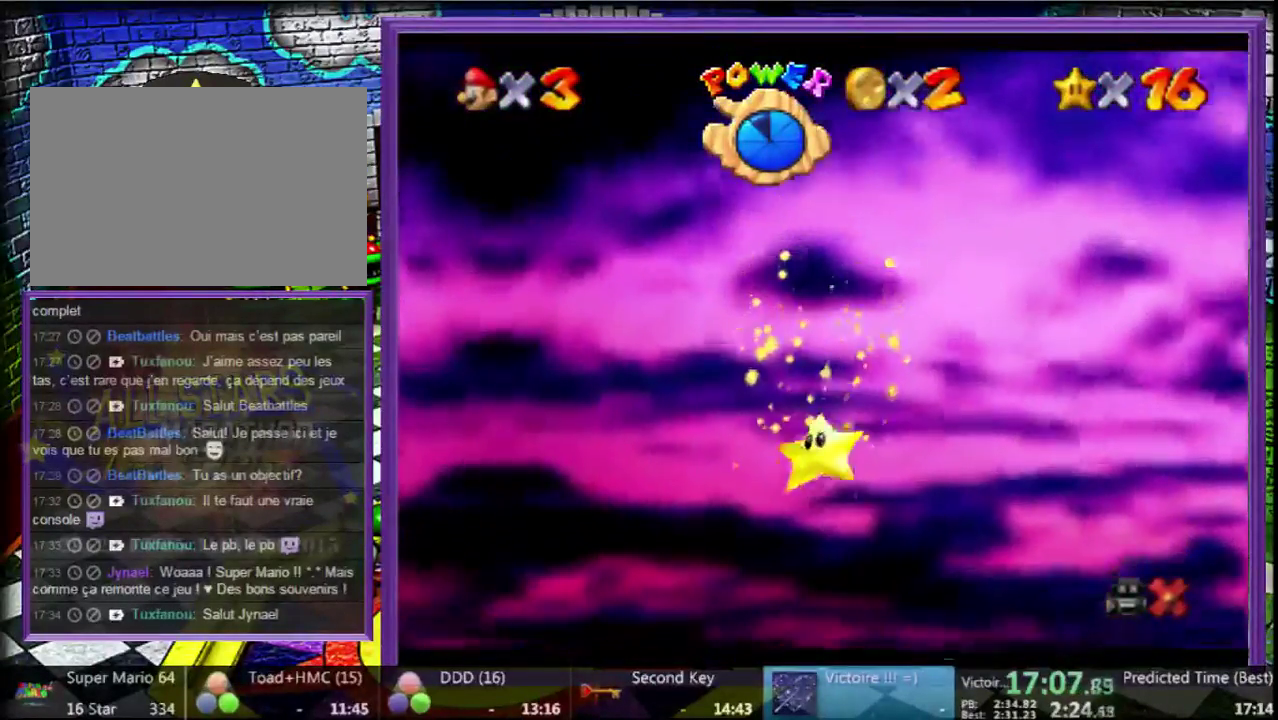
{"buttons": [], "left_stick": "up", "events": []}
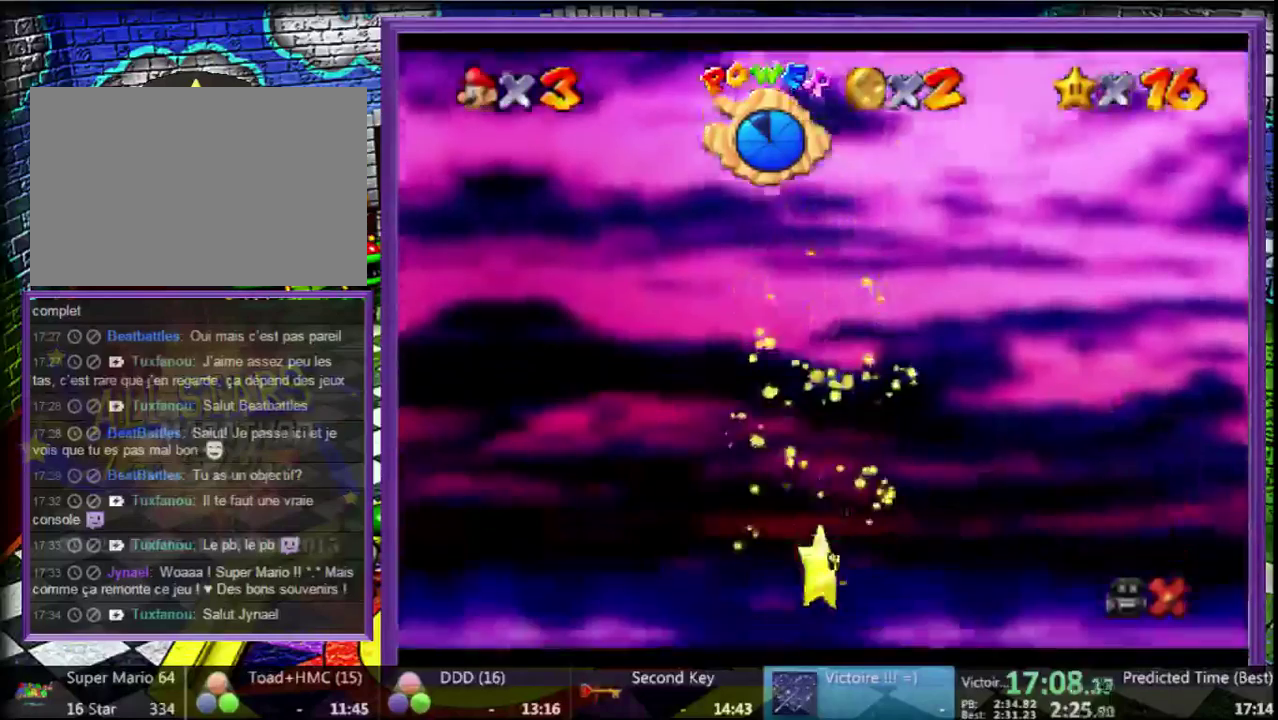
{"buttons": [], "left_stick": "up", "events": []}
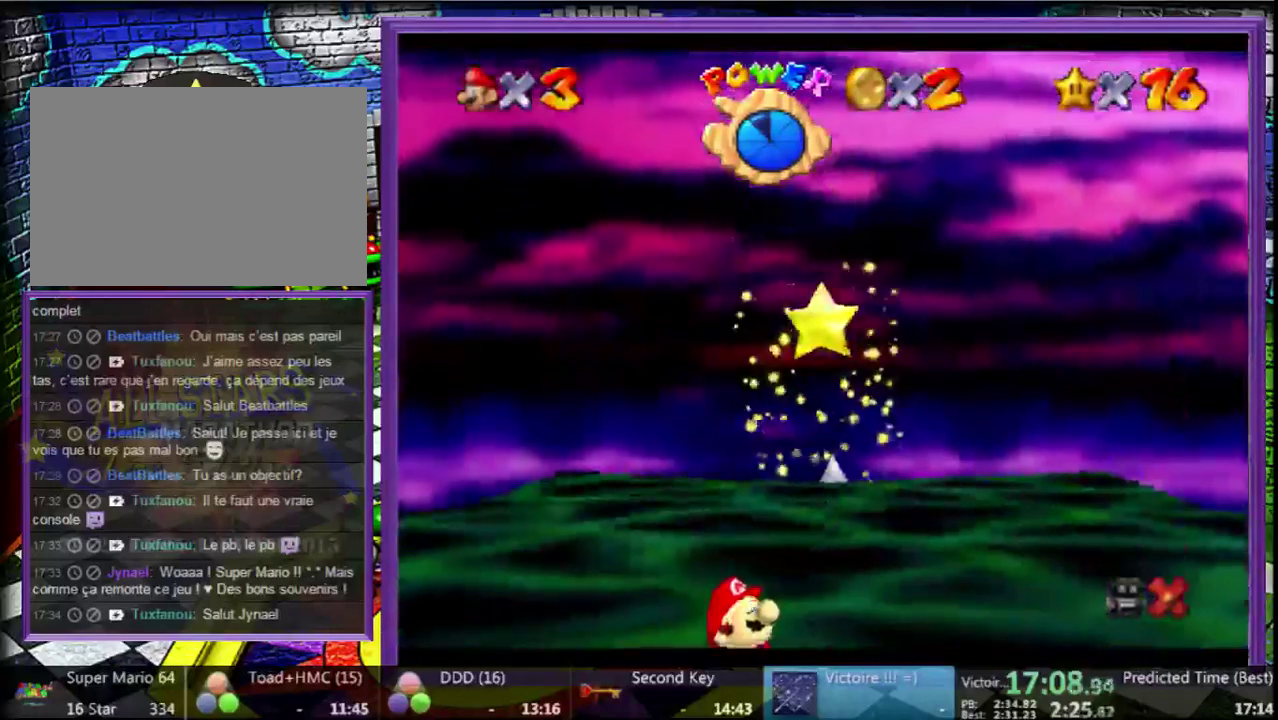
{"buttons": [], "left_stick": "up", "events": []}
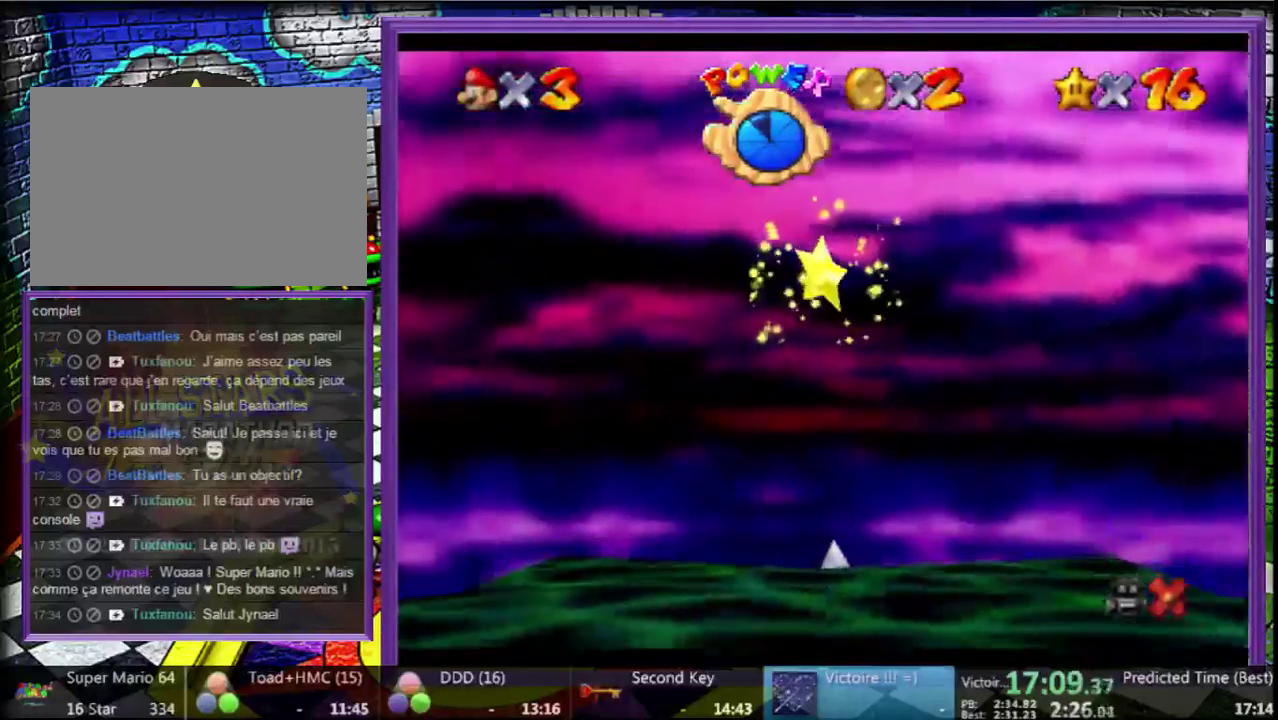
{"buttons": [], "left_stick": "up", "events": []}
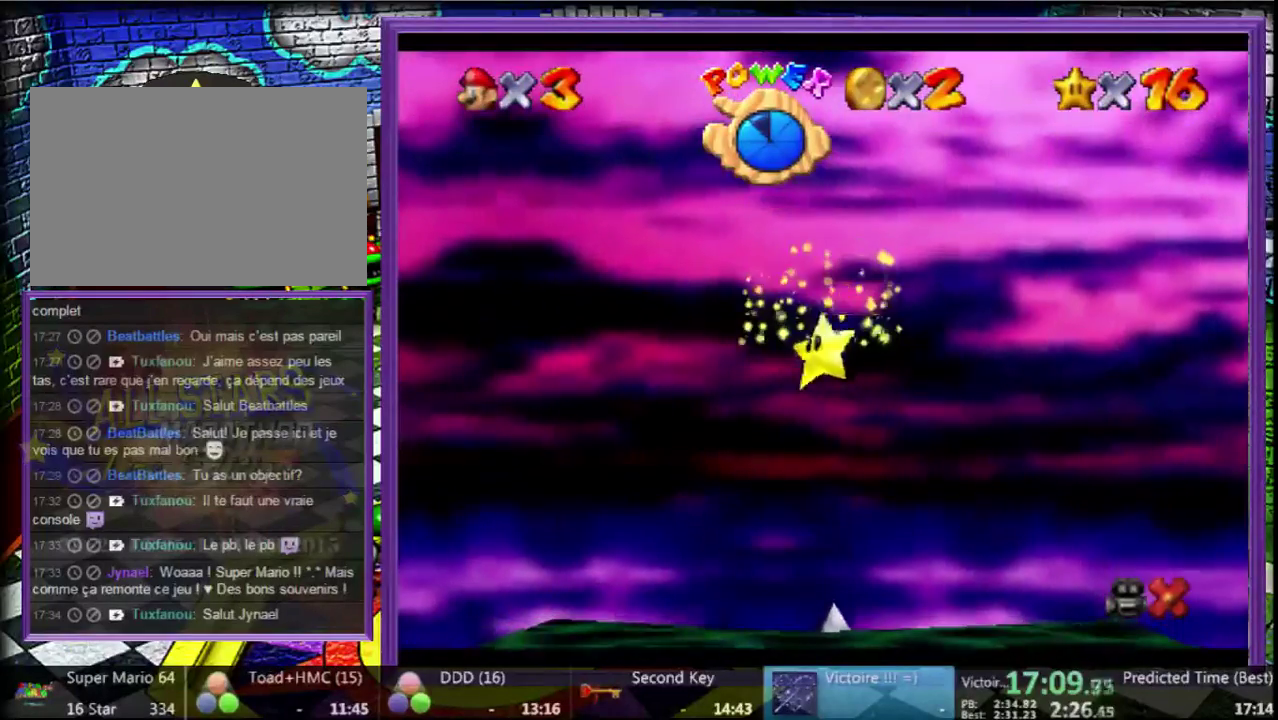
{"buttons": [], "left_stick": "up", "events": []}
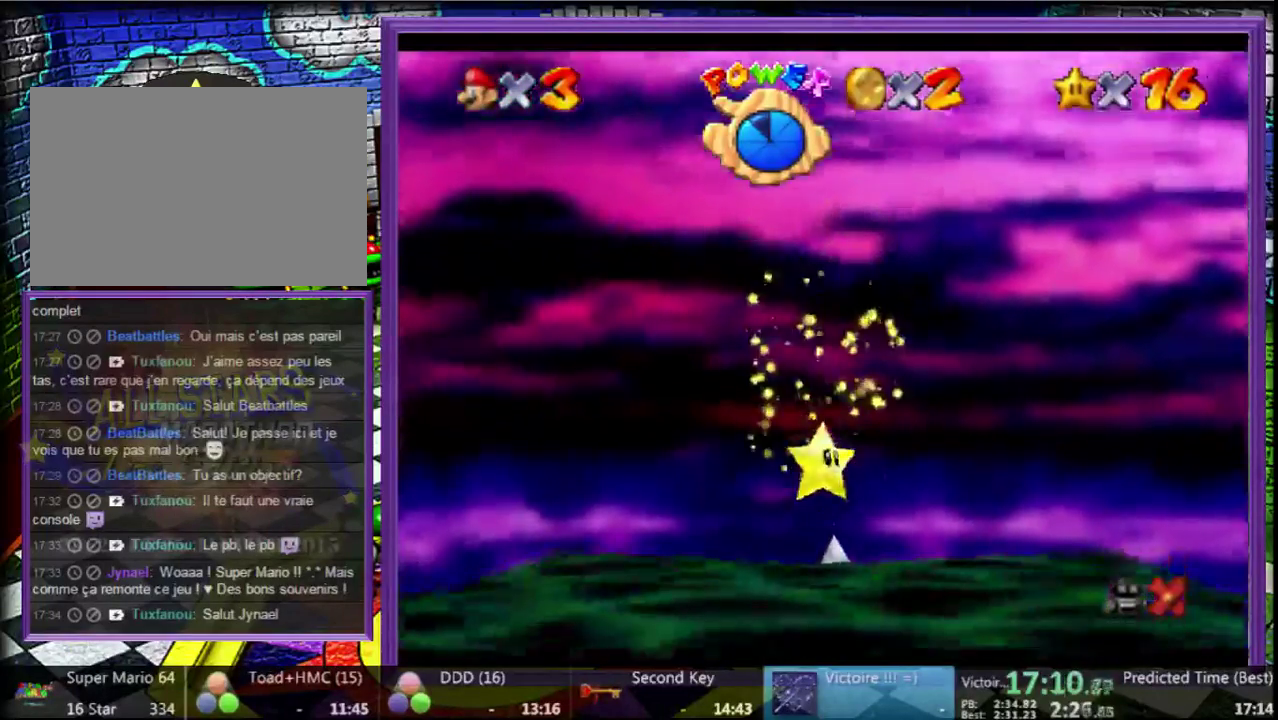
{"buttons": [], "left_stick": "up", "events": []}
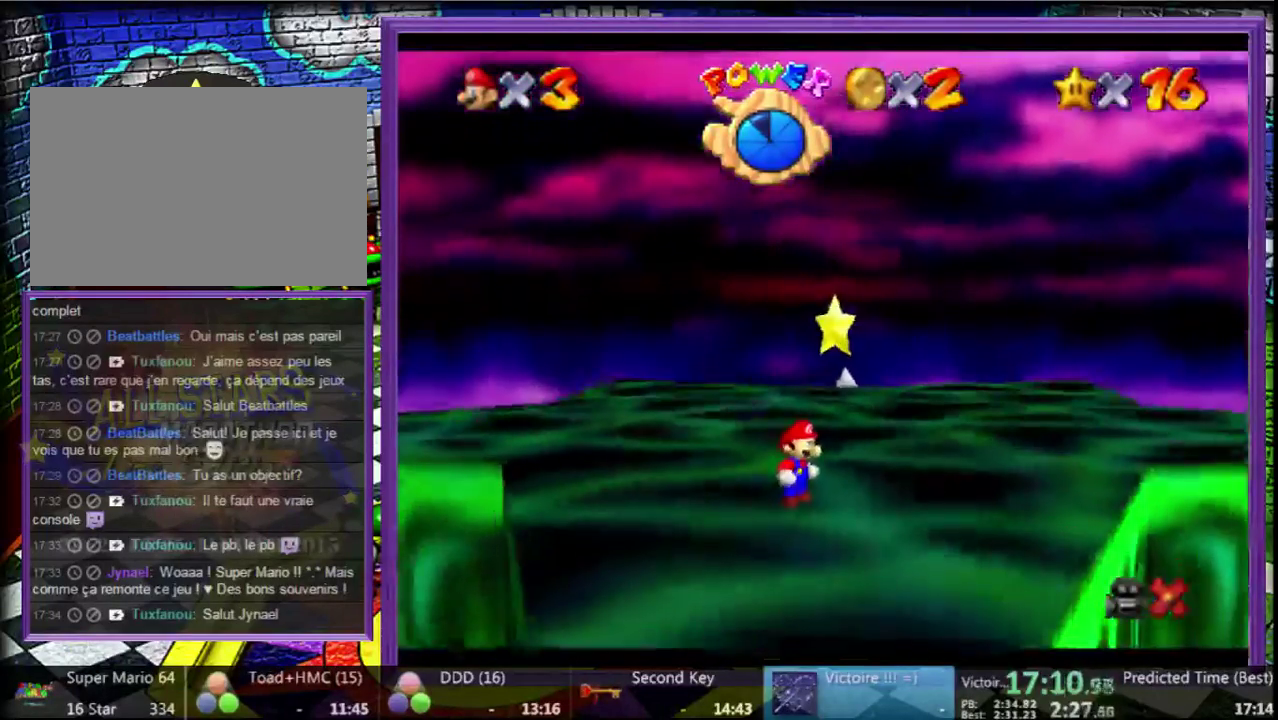
{"buttons": [], "left_stick": "up", "events": []}
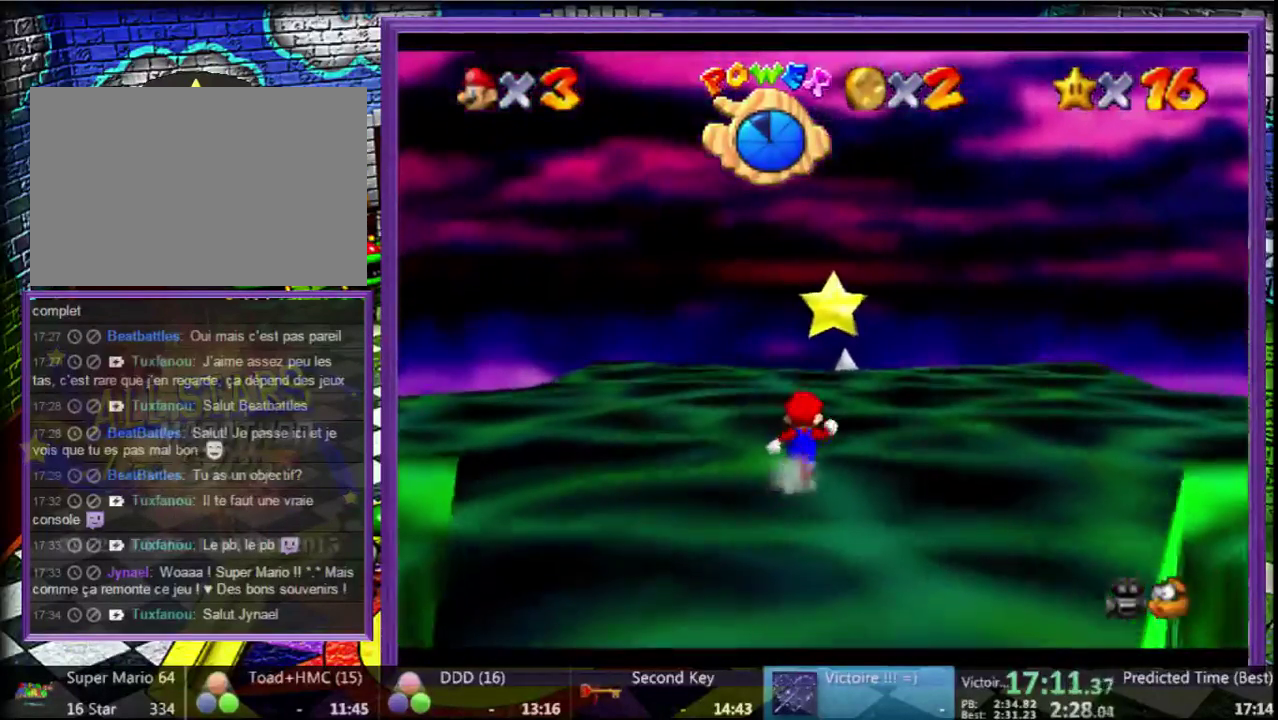
{"buttons": [], "left_stick": "up", "events": [[200, "A", "down"], [300, "A", "up"]]}
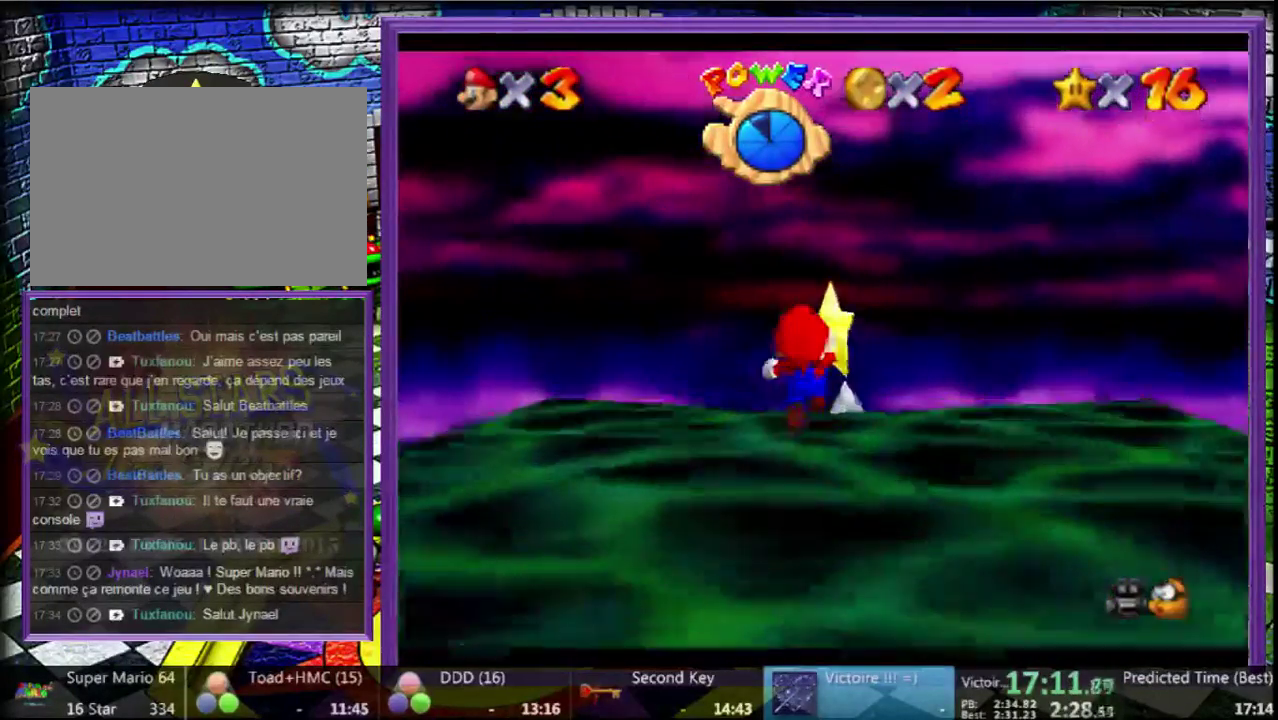
{"buttons": [], "left_stick": "up", "events": []}
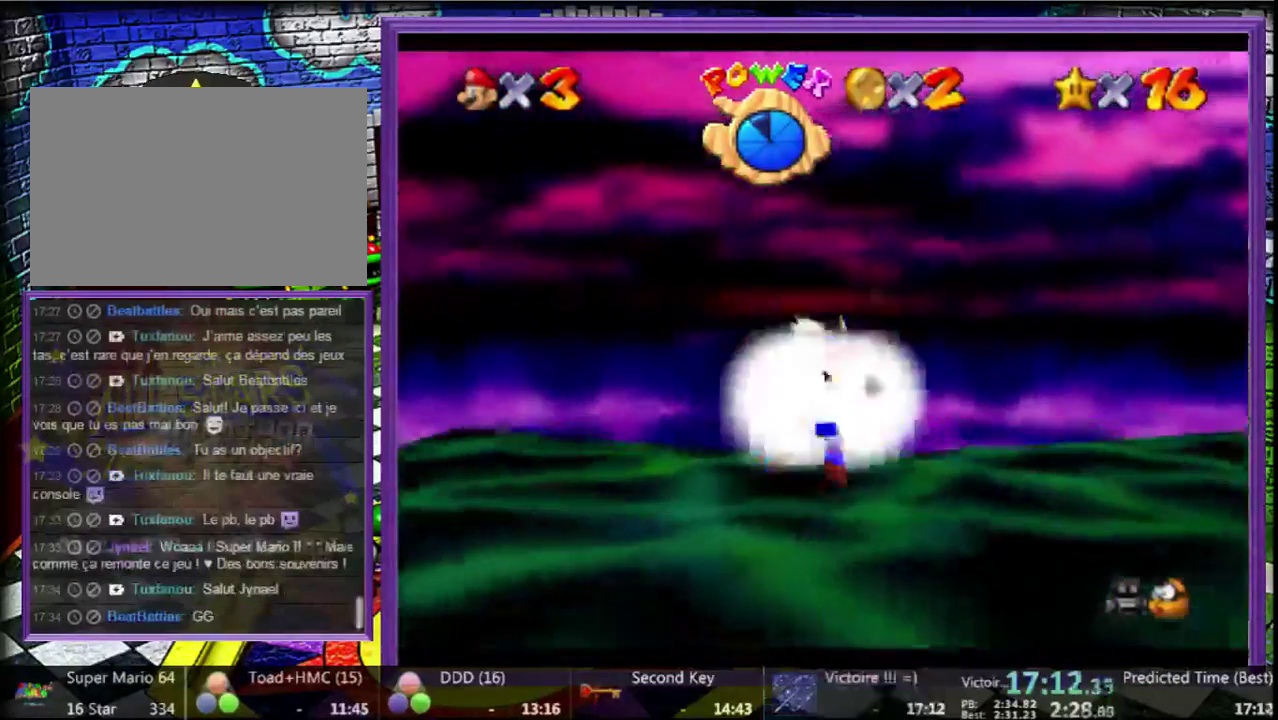
{"buttons": [], "left_stick": "center", "events": [[267, "left_stick", "center"]]}
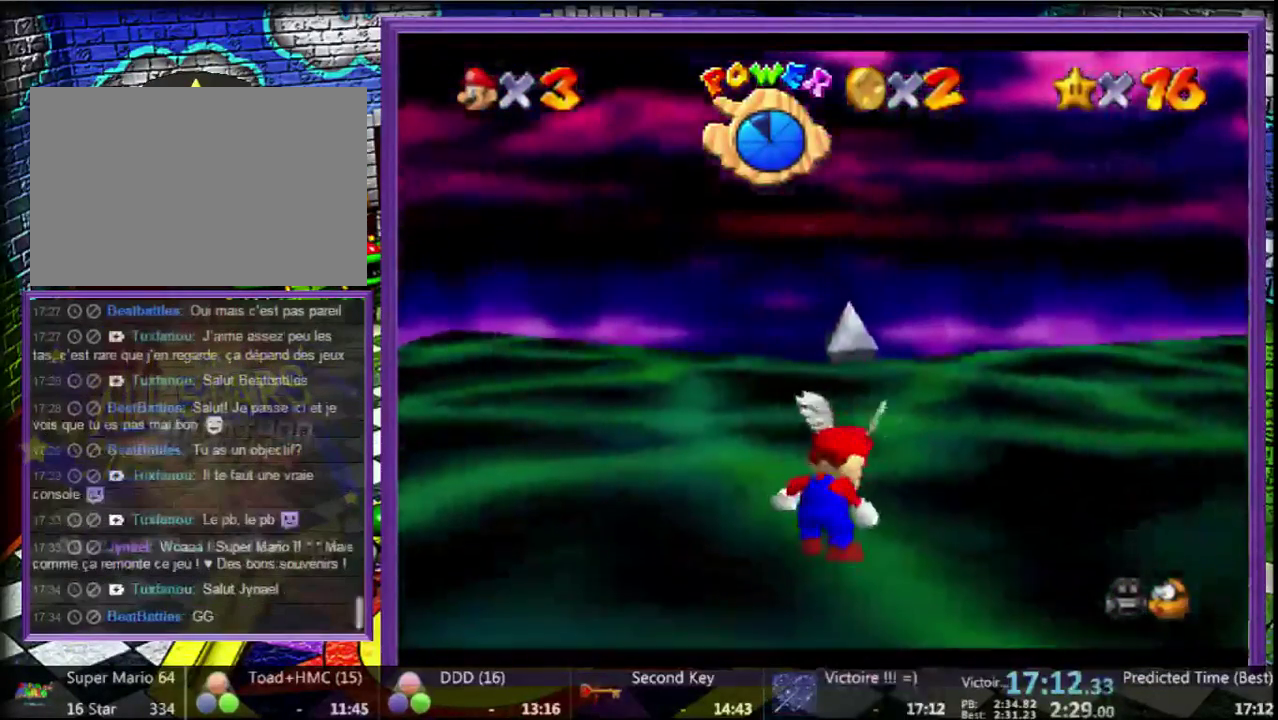
{"buttons": [], "left_stick": "center", "events": []}
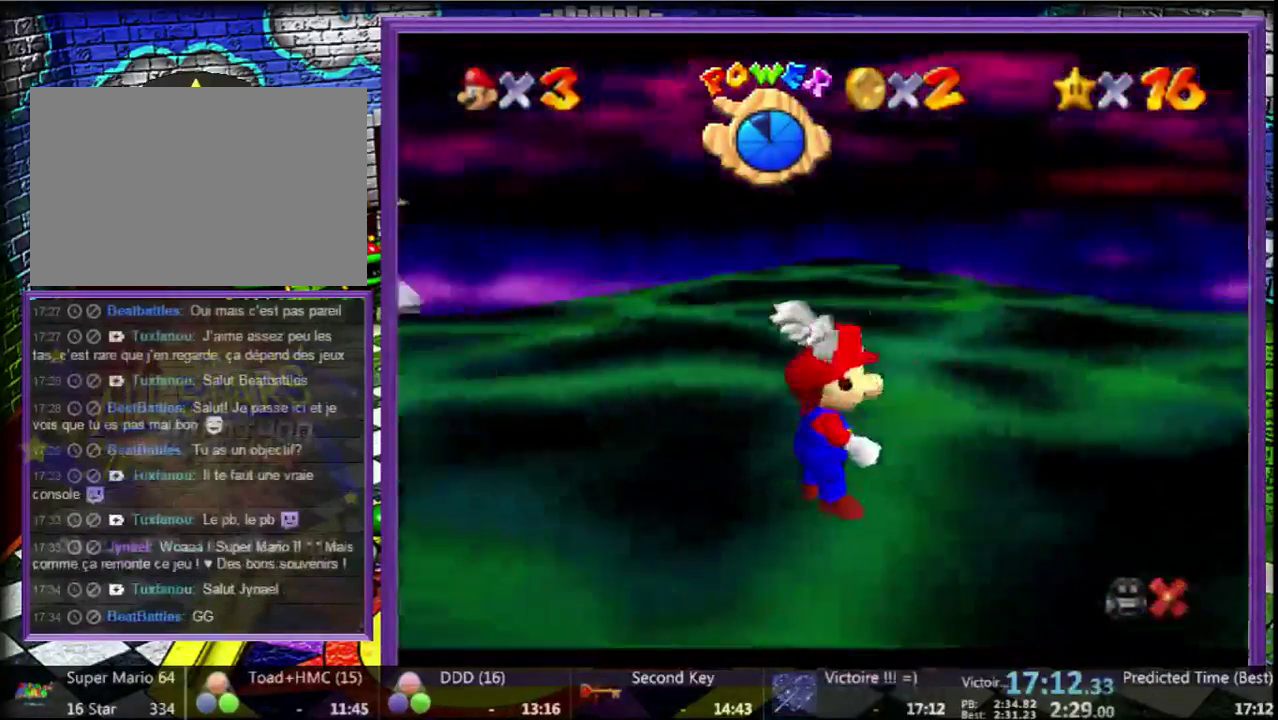
{"buttons": [], "left_stick": "center", "events": []}
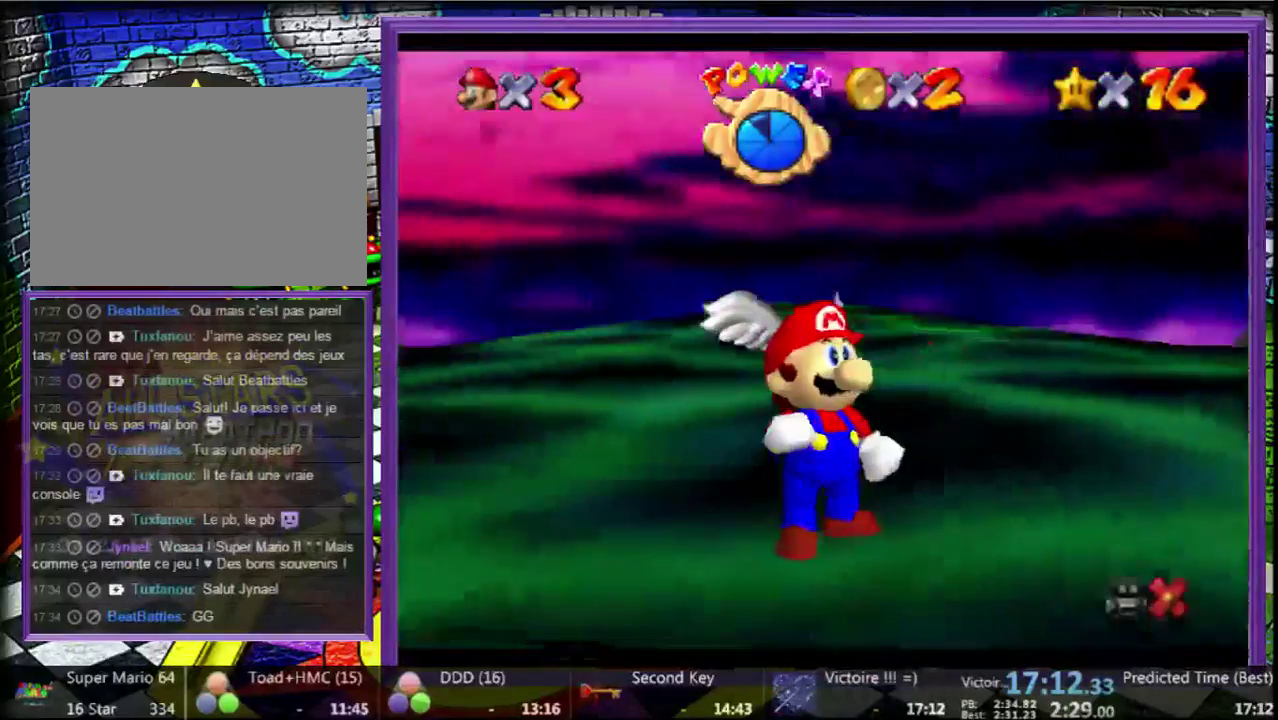
{"buttons": [], "left_stick": "center", "events": []}
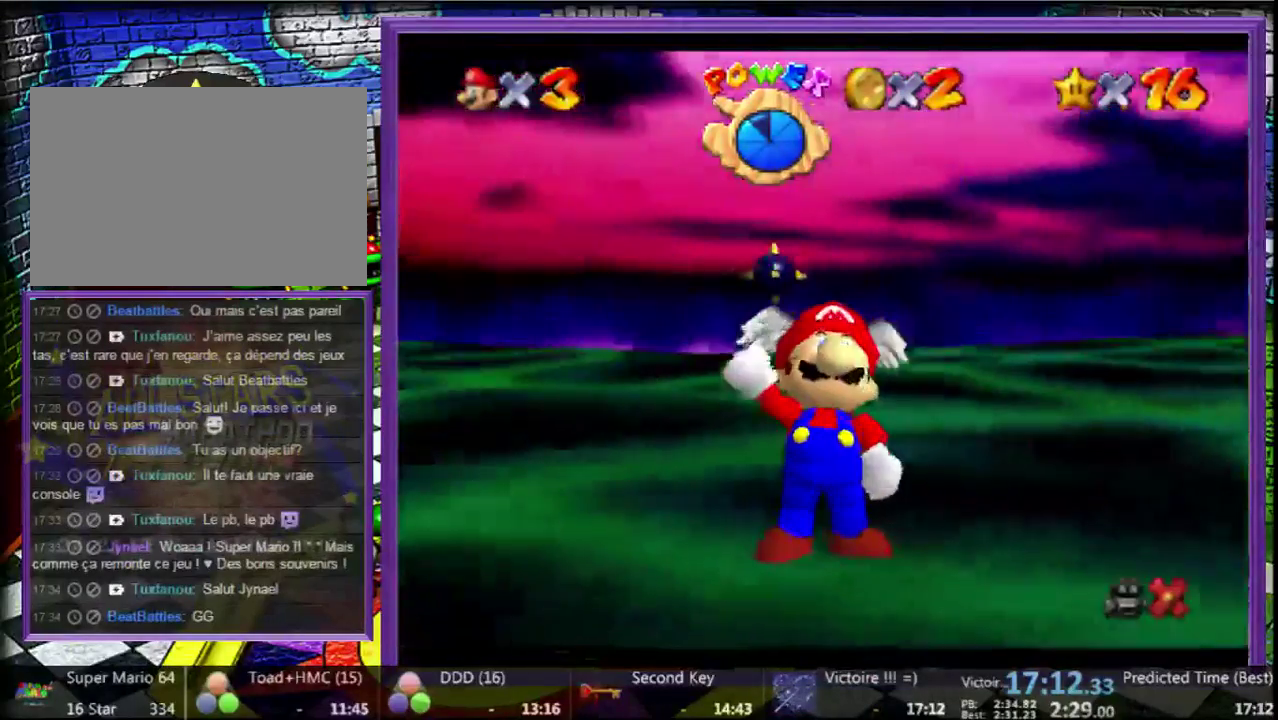
{"buttons": [], "left_stick": "center", "events": []}
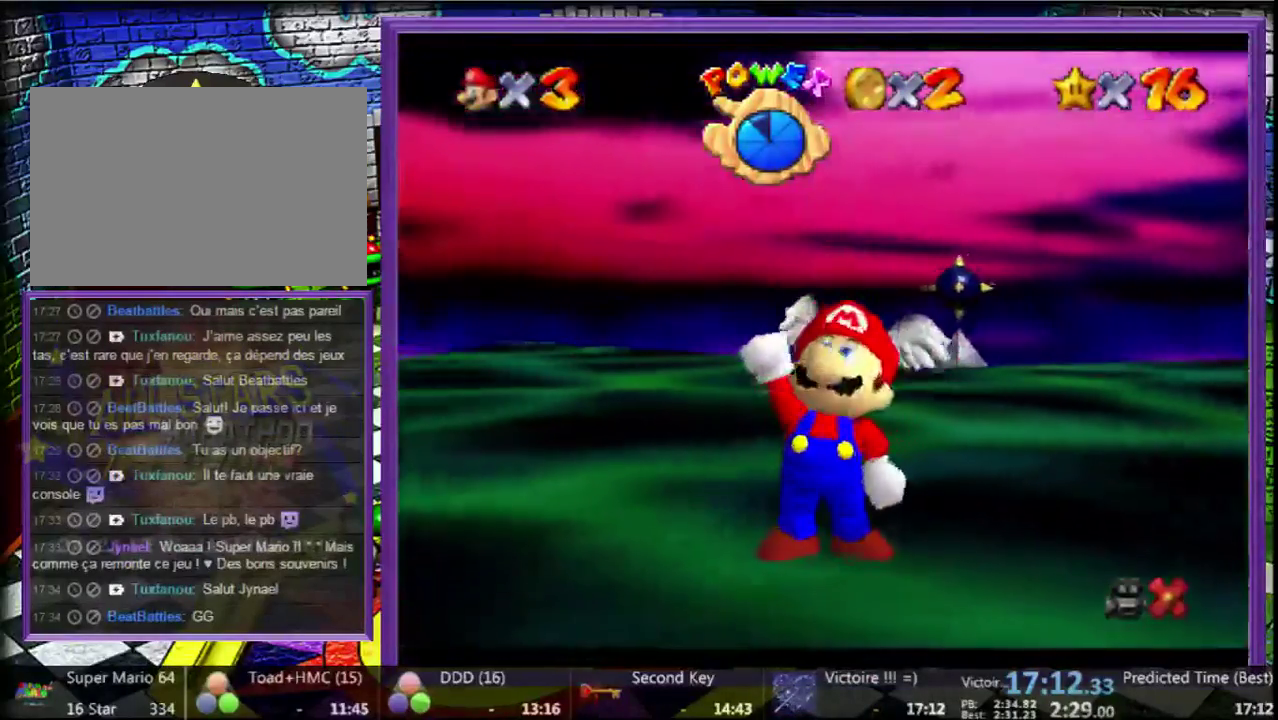
{"buttons": [], "left_stick": "center", "events": []}
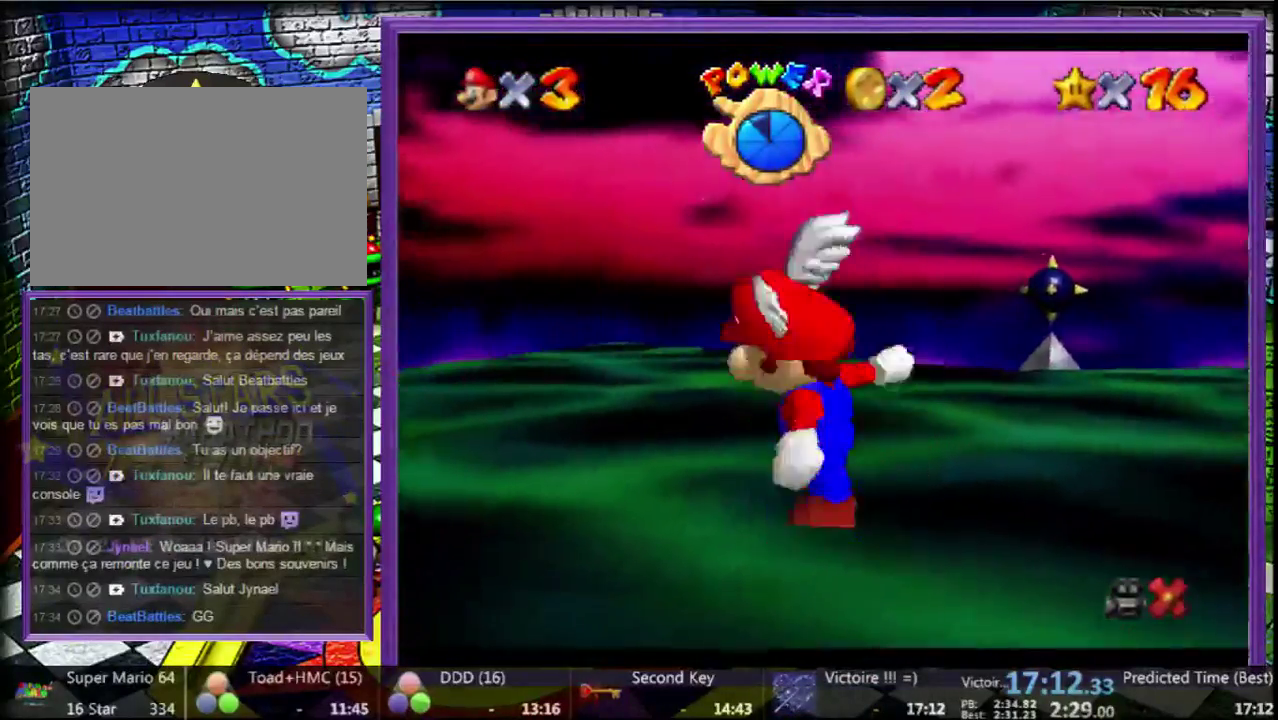
{"buttons": [], "left_stick": "center", "events": []}
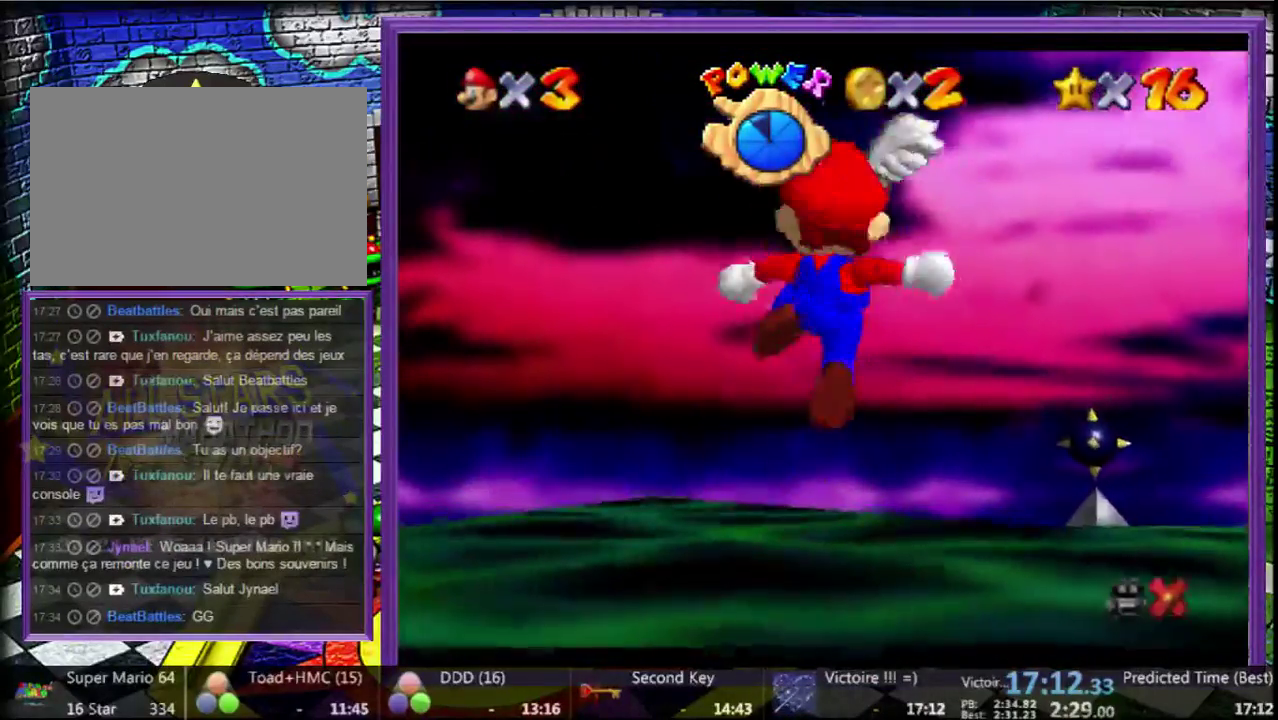
{"buttons": [], "left_stick": "center", "events": []}
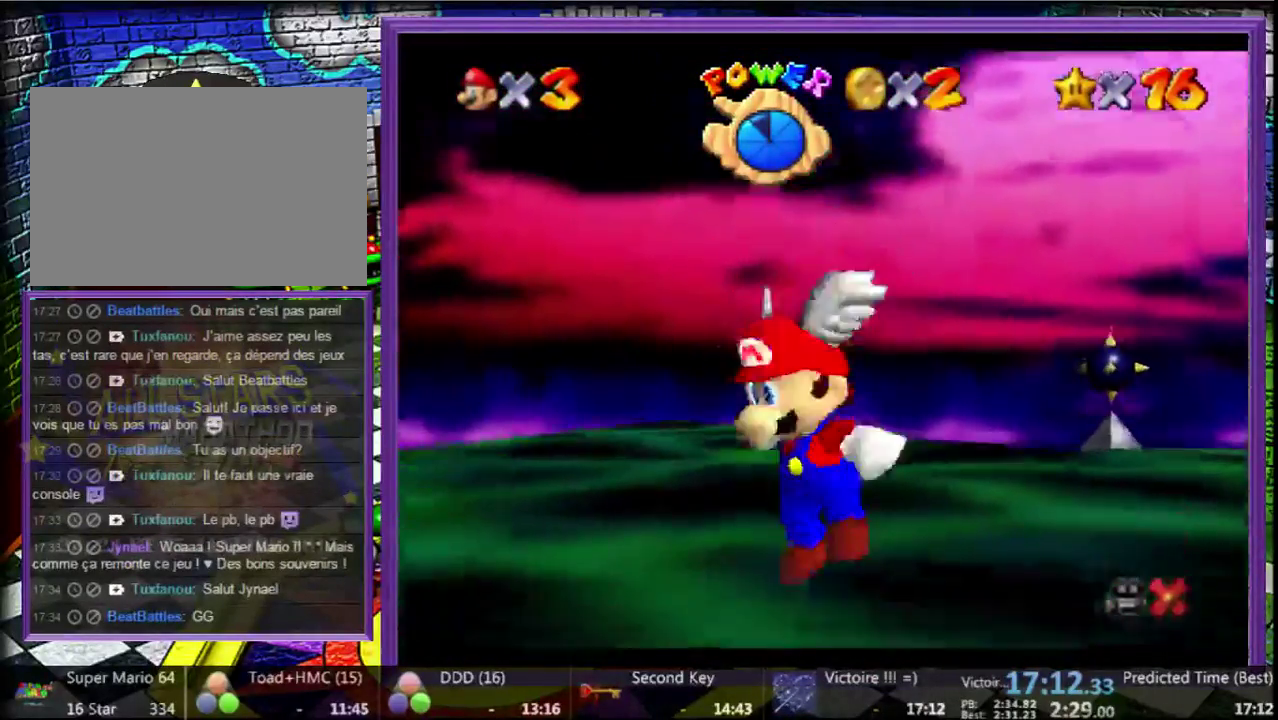
{"buttons": [], "left_stick": "center", "events": []}
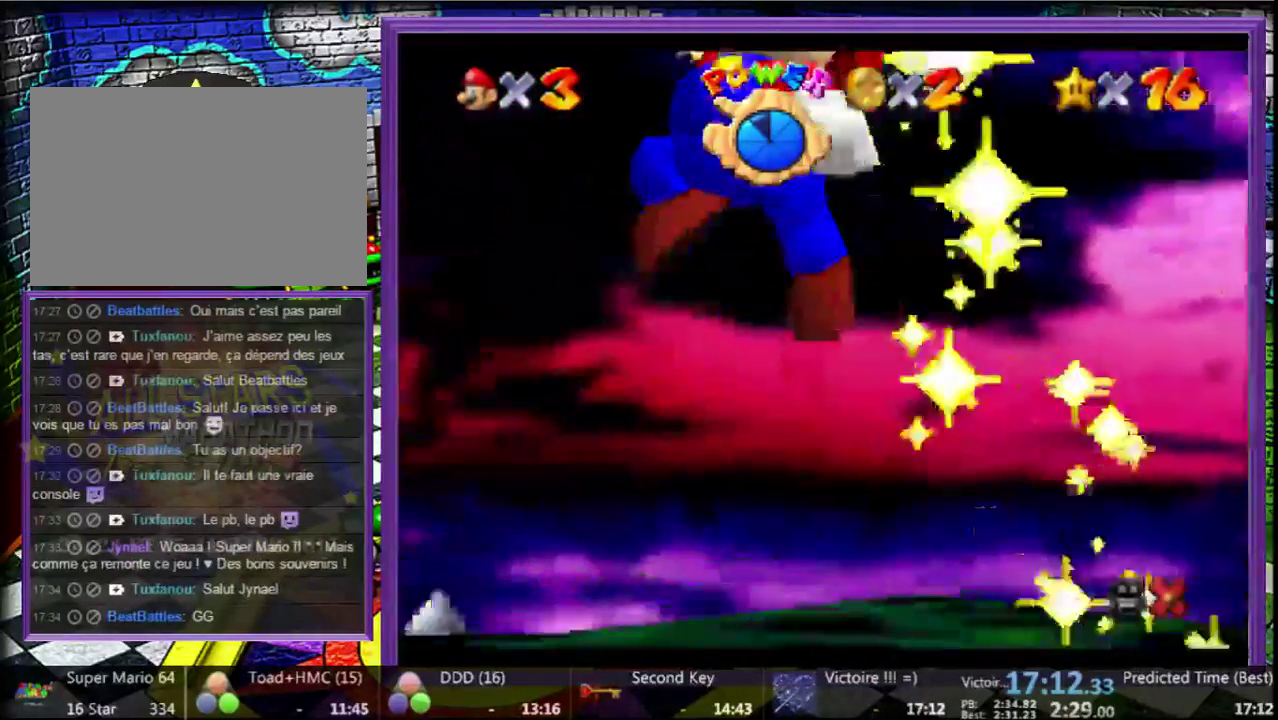
{"buttons": [], "left_stick": "center", "events": []}